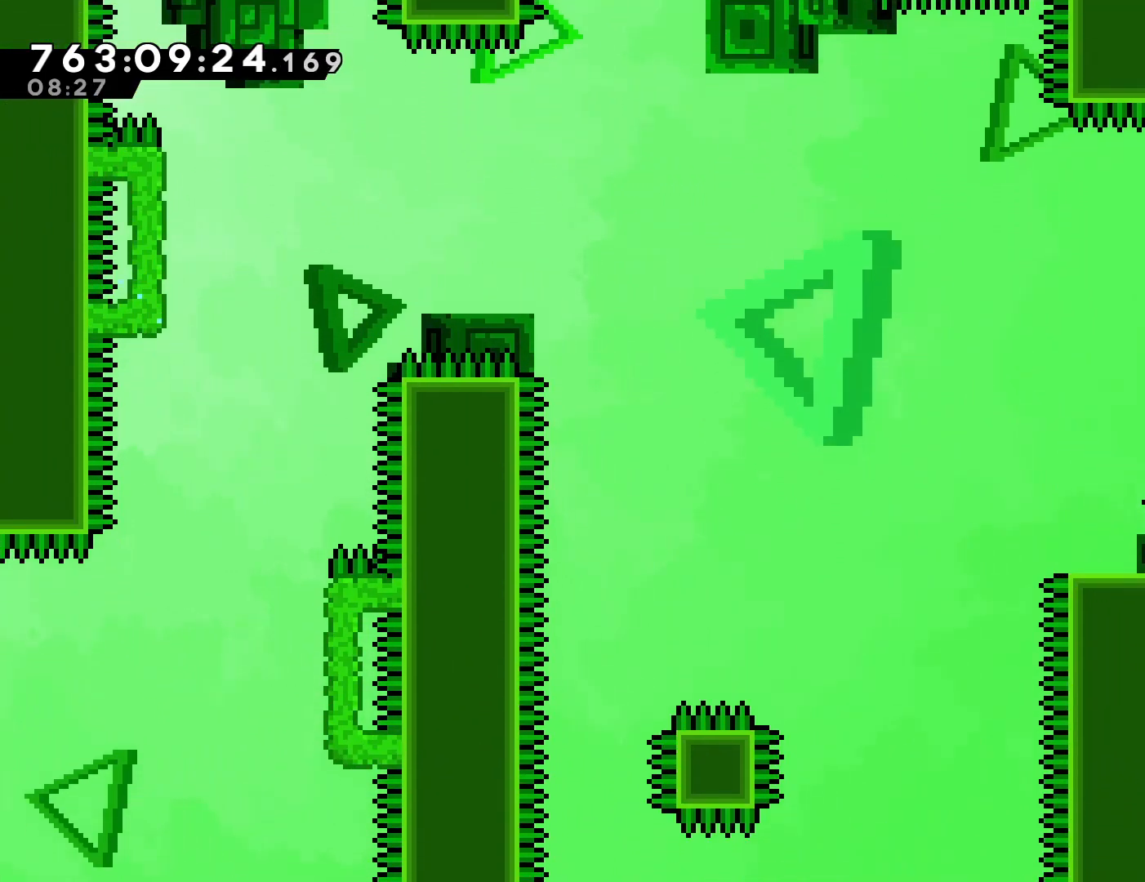
Gameplay with a controller (PlayStation layout); each line is a JSON object with the inputs held at the frame after it. "events" lists button and stick changes between this image and that frame as [ms after this image, input, new state], when the widget could be followed in between. Not read: L3 R3 right_stick.
{"buttons": ["DPAD_RIGHT"], "left_stick": "center", "events": [[33, "SQUARE", "up"], [117, "CROSS", "down"], [183, "CROSS", "up"], [183, "DPAD_DOWN", "up"], [400, "CROSS", "down"], [467, "CROSS", "up"]]}
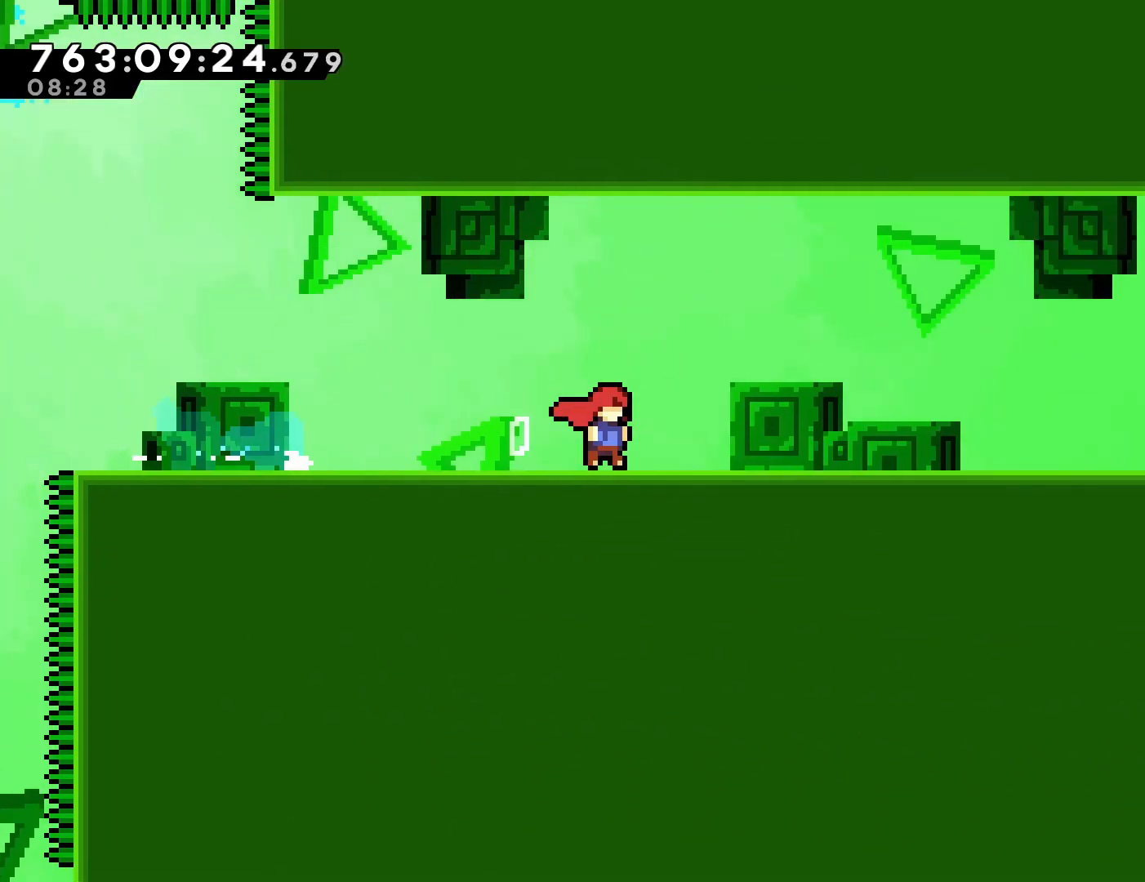
{"buttons": ["DPAD_RIGHT"], "left_stick": "center", "events": []}
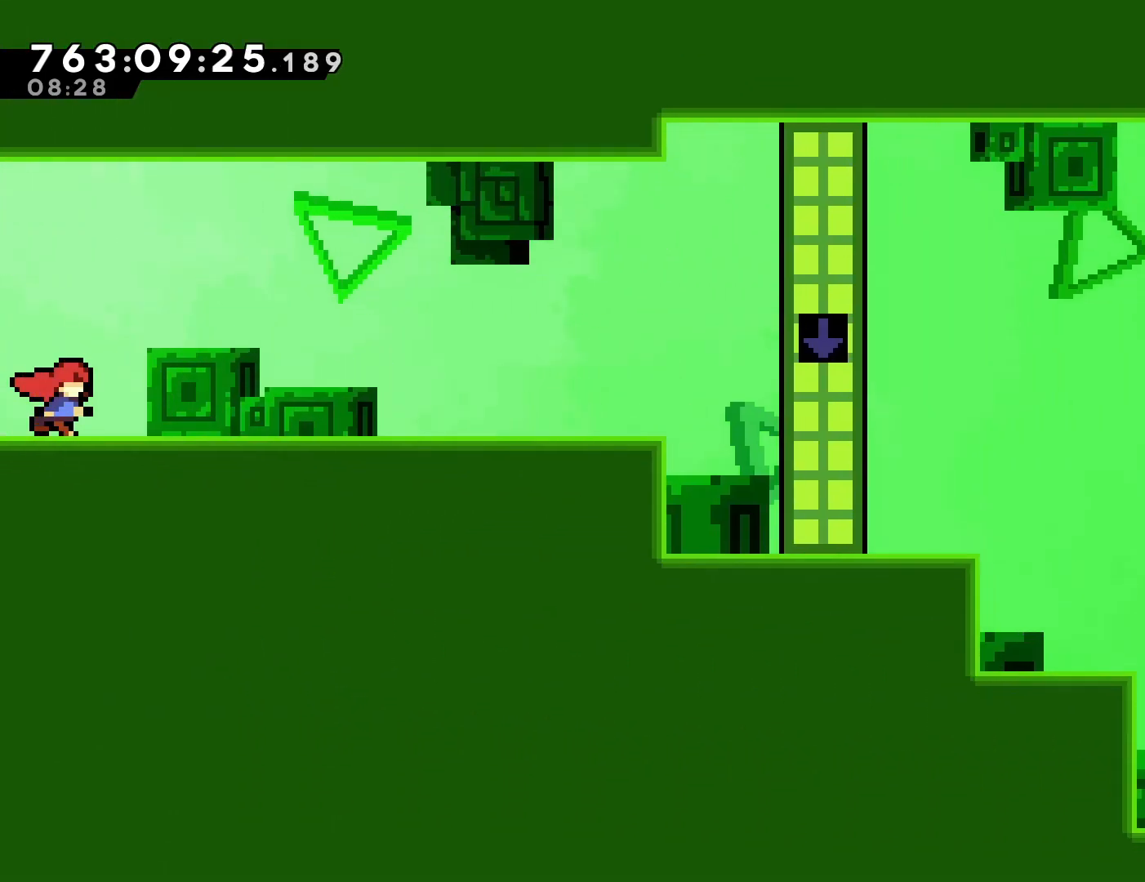
{"buttons": ["CROSS", "DPAD_RIGHT"], "left_stick": "center", "events": [[200, "DPAD_DOWN", "down"], [200, "SQUARE", "down"], [283, "SQUARE", "up"], [400, "CROSS", "down"], [400, "DPAD_DOWN", "up"]]}
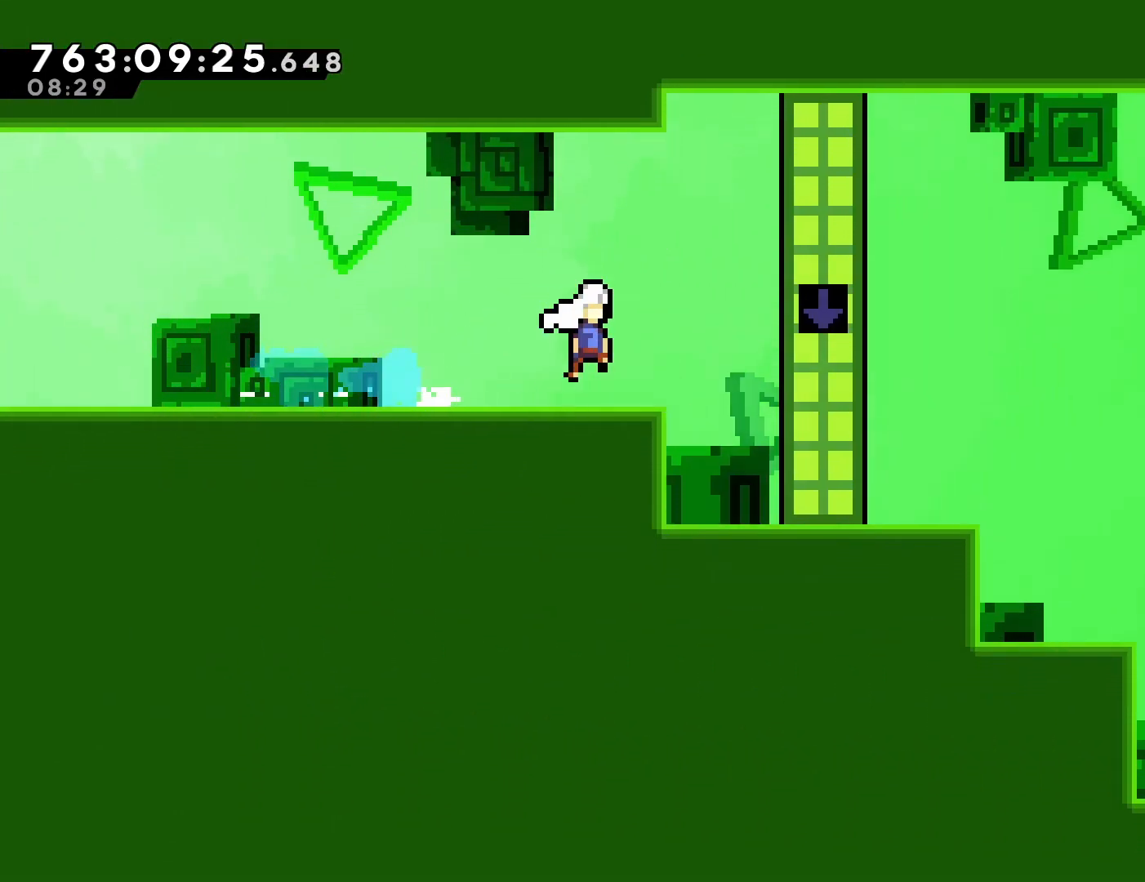
{"buttons": [], "left_stick": "center", "events": [[33, "CROSS", "up"], [217, "DPAD_RIGHT", "up"], [217, "R1", "down"], [283, "R1", "up"]]}
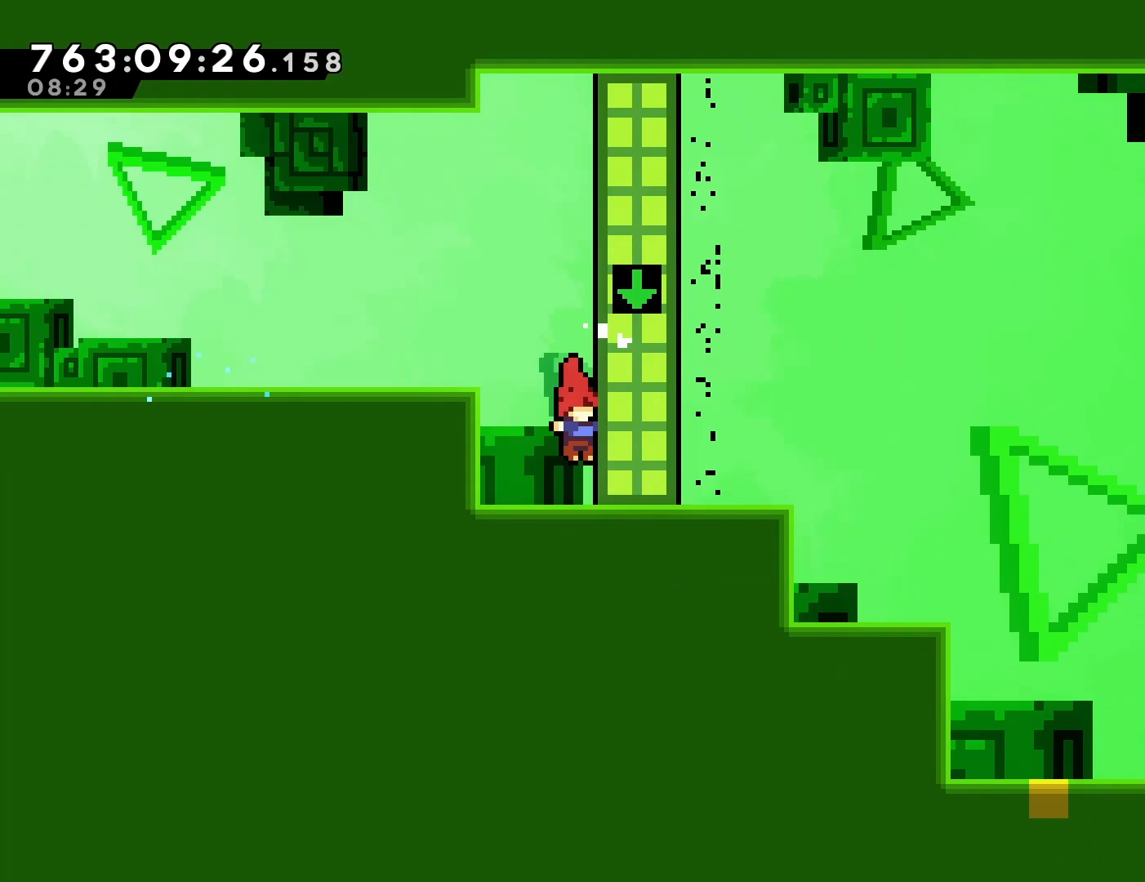
{"buttons": [], "left_stick": "center", "events": []}
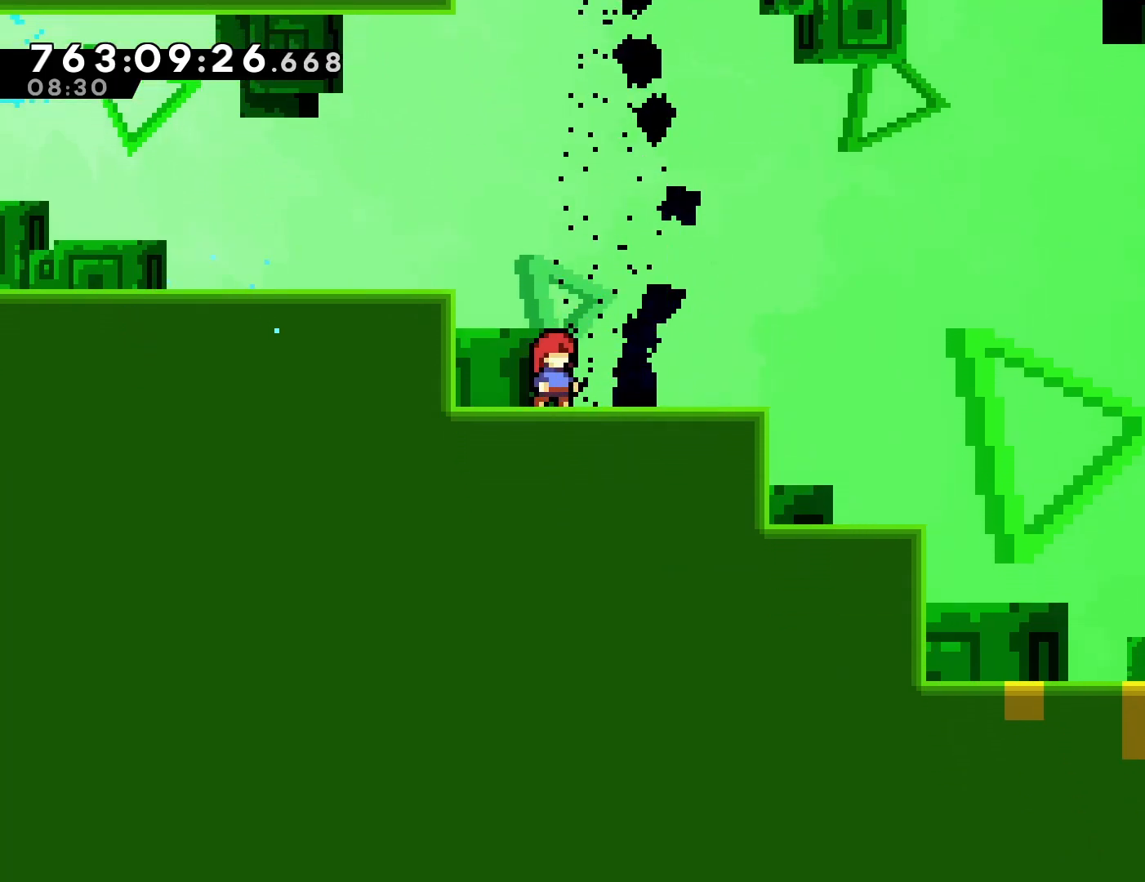
{"buttons": ["CROSS", "DPAD_RIGHT"], "left_stick": "center", "events": [[117, "DPAD_RIGHT", "down"], [150, "DPAD_DOWN", "down"], [217, "SQUARE", "down"], [300, "SQUARE", "up"], [400, "CROSS", "down"], [433, "DPAD_DOWN", "up"]]}
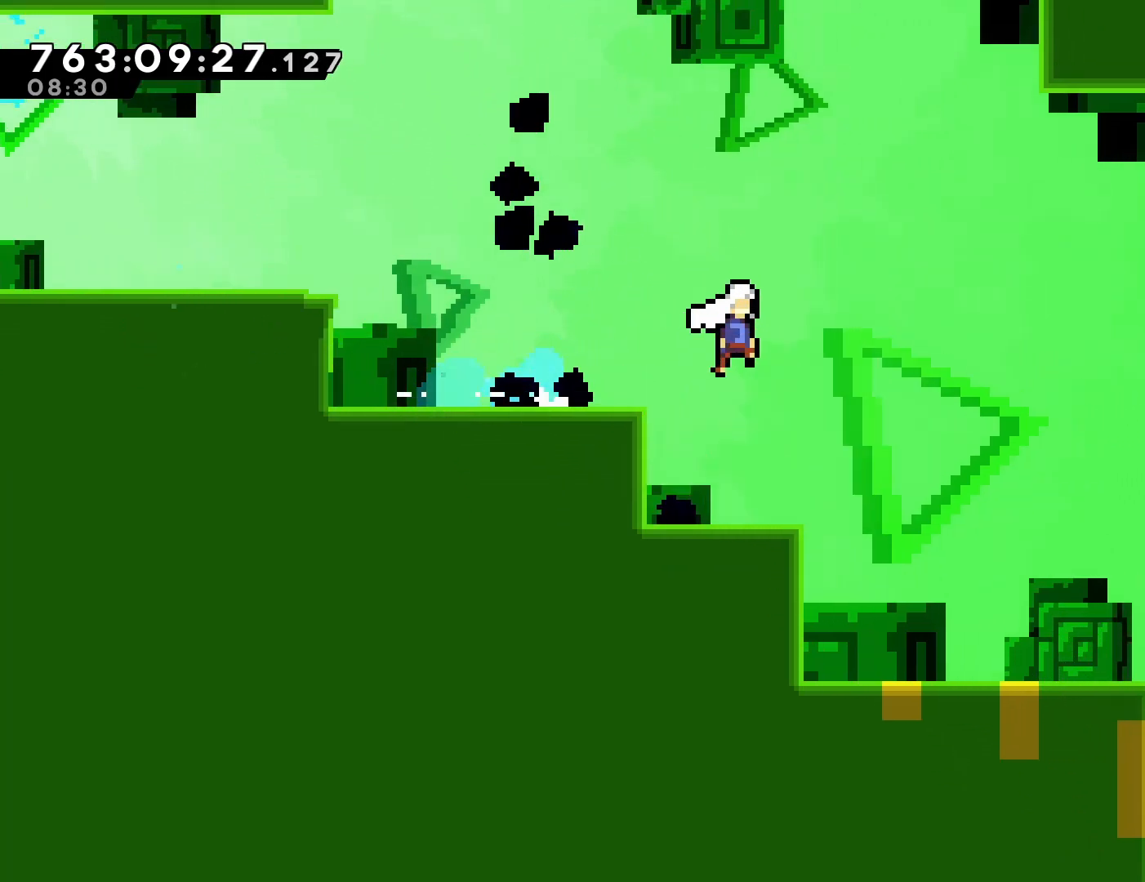
{"buttons": ["DPAD_RIGHT"], "left_stick": "center", "events": [[33, "CROSS", "up"]]}
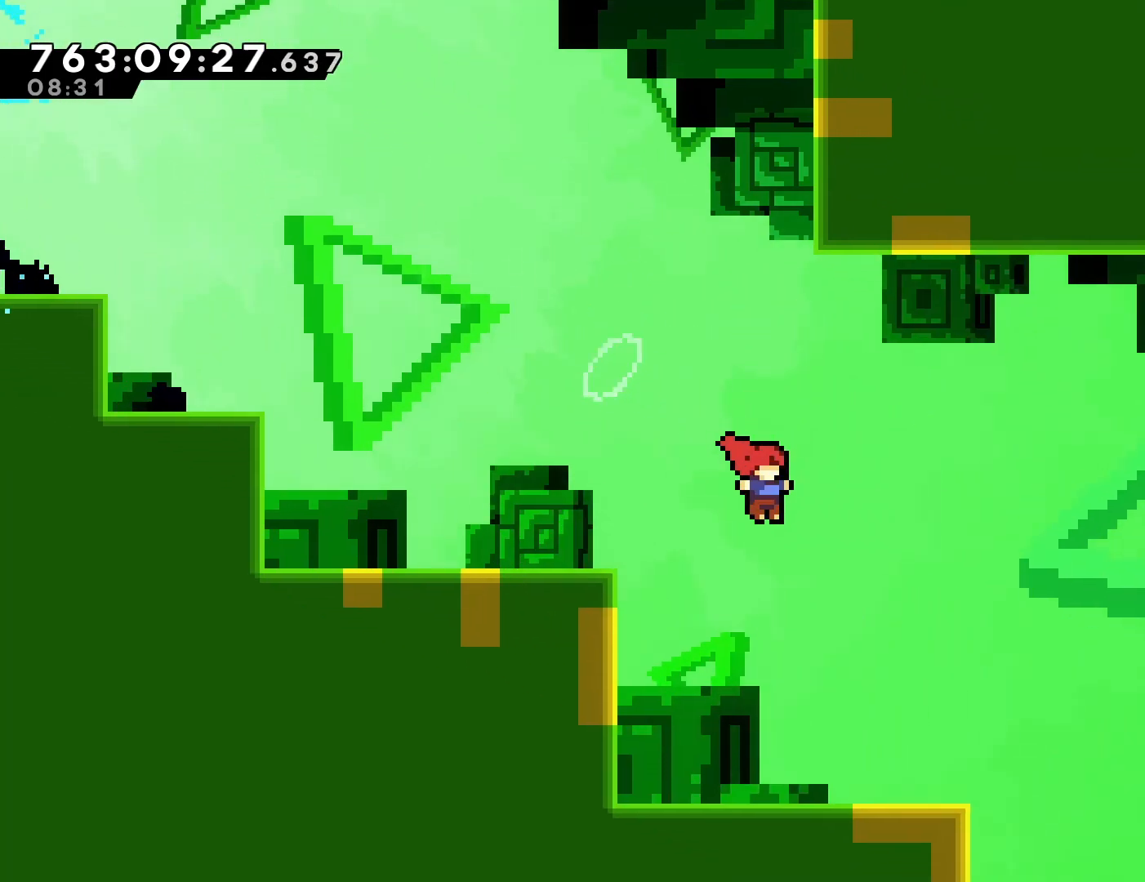
{"buttons": ["DPAD_RIGHT"], "left_stick": "center", "events": []}
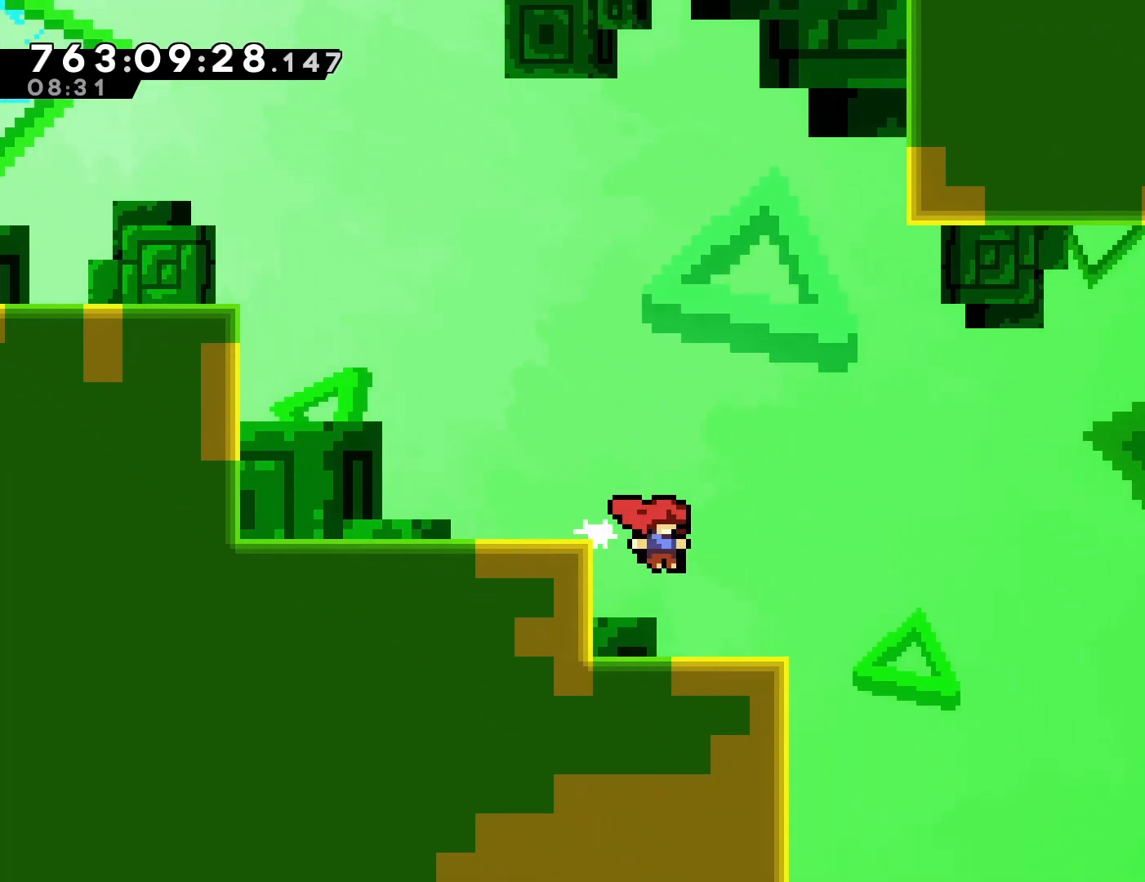
{"buttons": ["CROSS", "DPAD_RIGHT"], "left_stick": "center", "events": [[67, "DPAD_RIGHT", "up"], [283, "DPAD_RIGHT", "down"], [350, "CROSS", "down"]]}
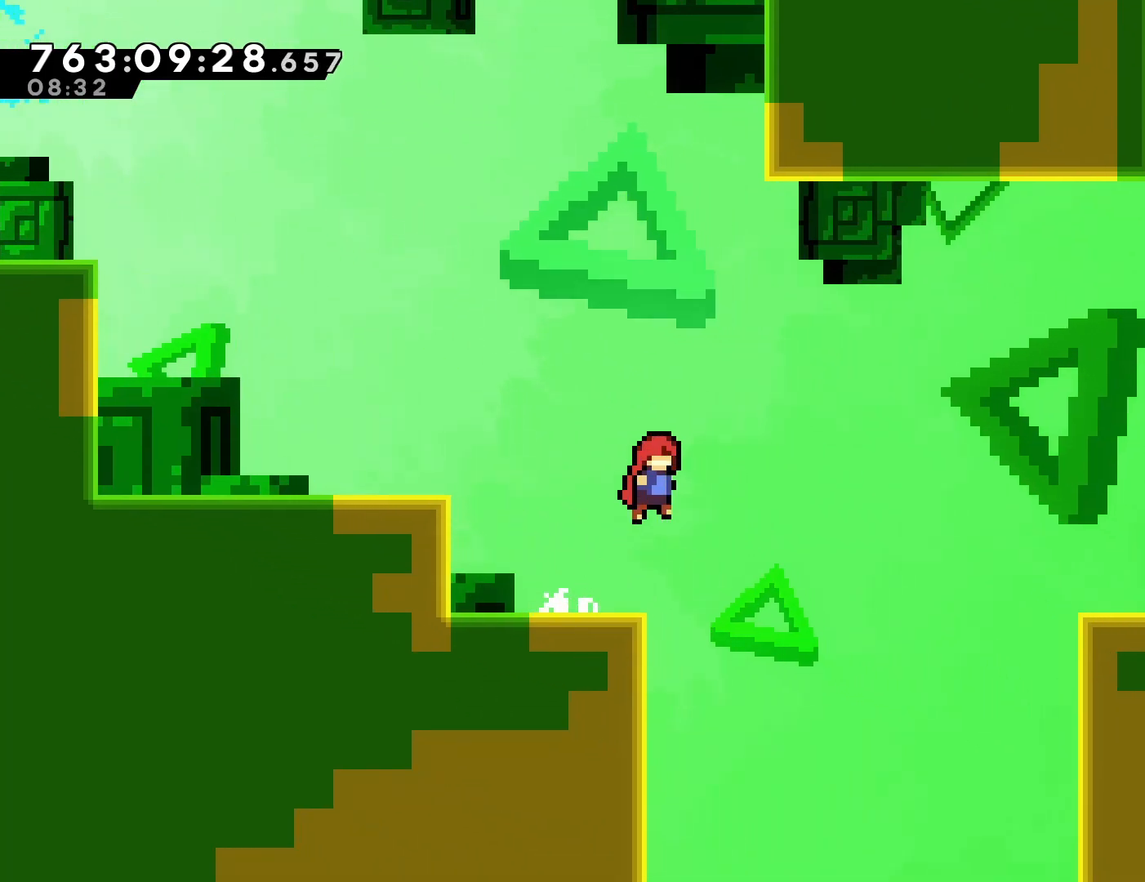
{"buttons": ["DPAD_RIGHT"], "left_stick": "center", "events": [[200, "SQUARE", "down"], [417, "SQUARE", "up"], [433, "CROSS", "up"]]}
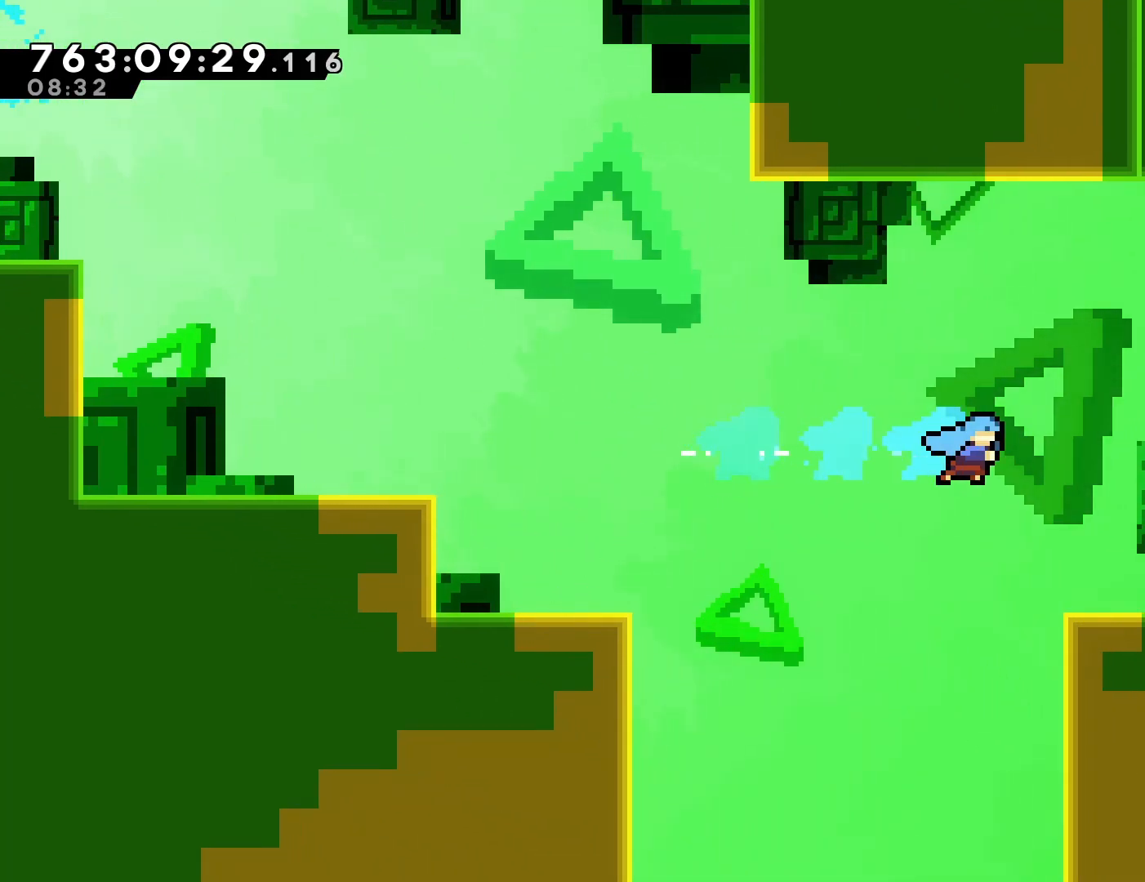
{"buttons": [], "left_stick": "center", "events": [[100, "DPAD_RIGHT", "up"], [267, "DPAD_RIGHT", "down"], [367, "SQUARE", "down"], [467, "SQUARE", "up"], [500, "DPAD_RIGHT", "up"]]}
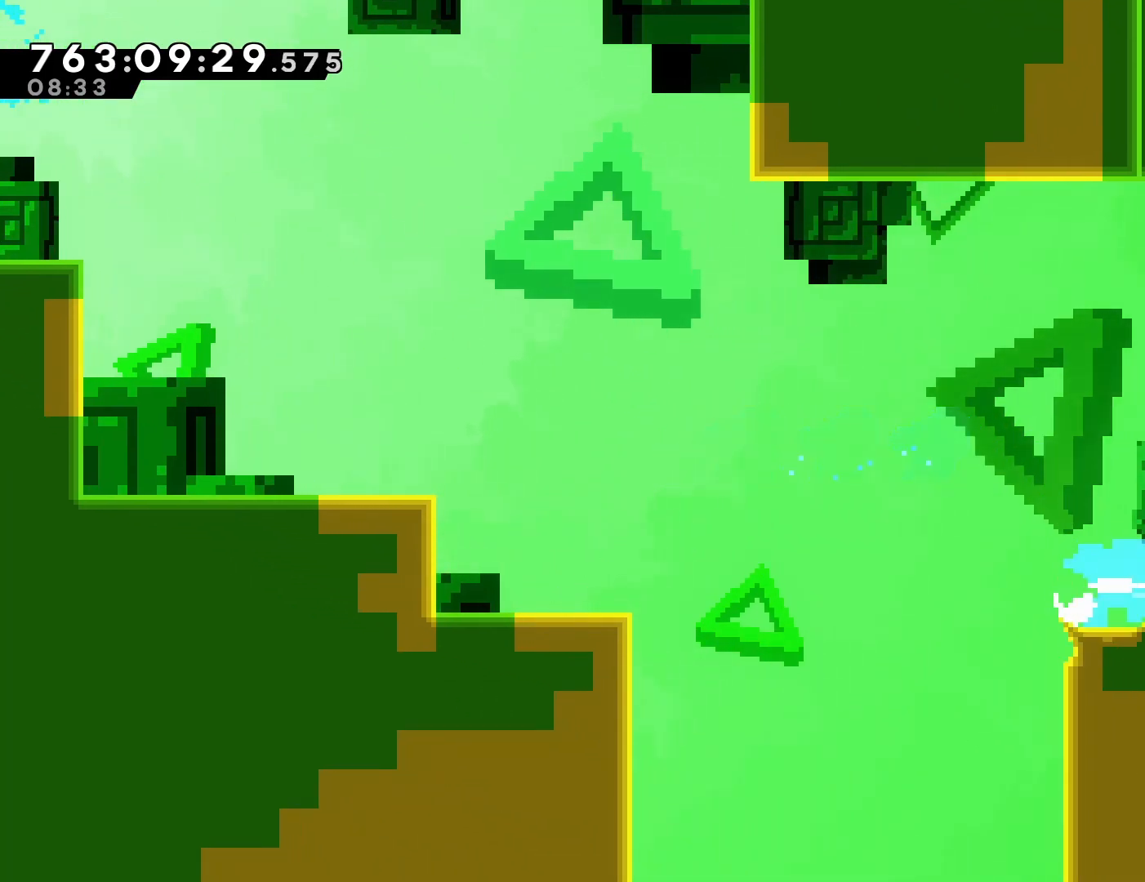
{"buttons": ["SQUARE", "DPAD_DOWN"], "left_stick": "center", "events": [[133, "DPAD_LEFT", "down"], [167, "SQUARE", "down"], [267, "SQUARE", "up"], [333, "DPAD_LEFT", "up"], [350, "DPAD_DOWN", "down"], [433, "SQUARE", "down"]]}
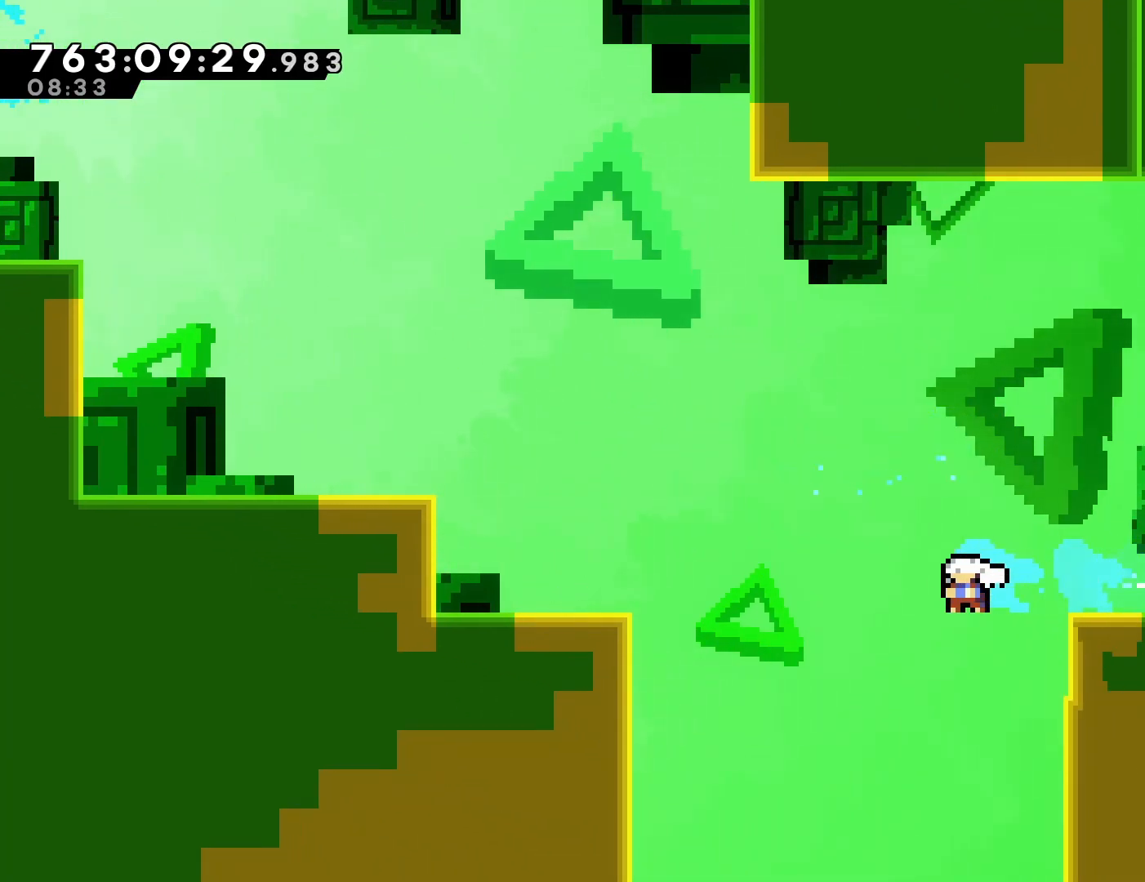
{"buttons": ["DPAD_DOWN"], "left_stick": "center", "events": [[83, "SQUARE", "up"]]}
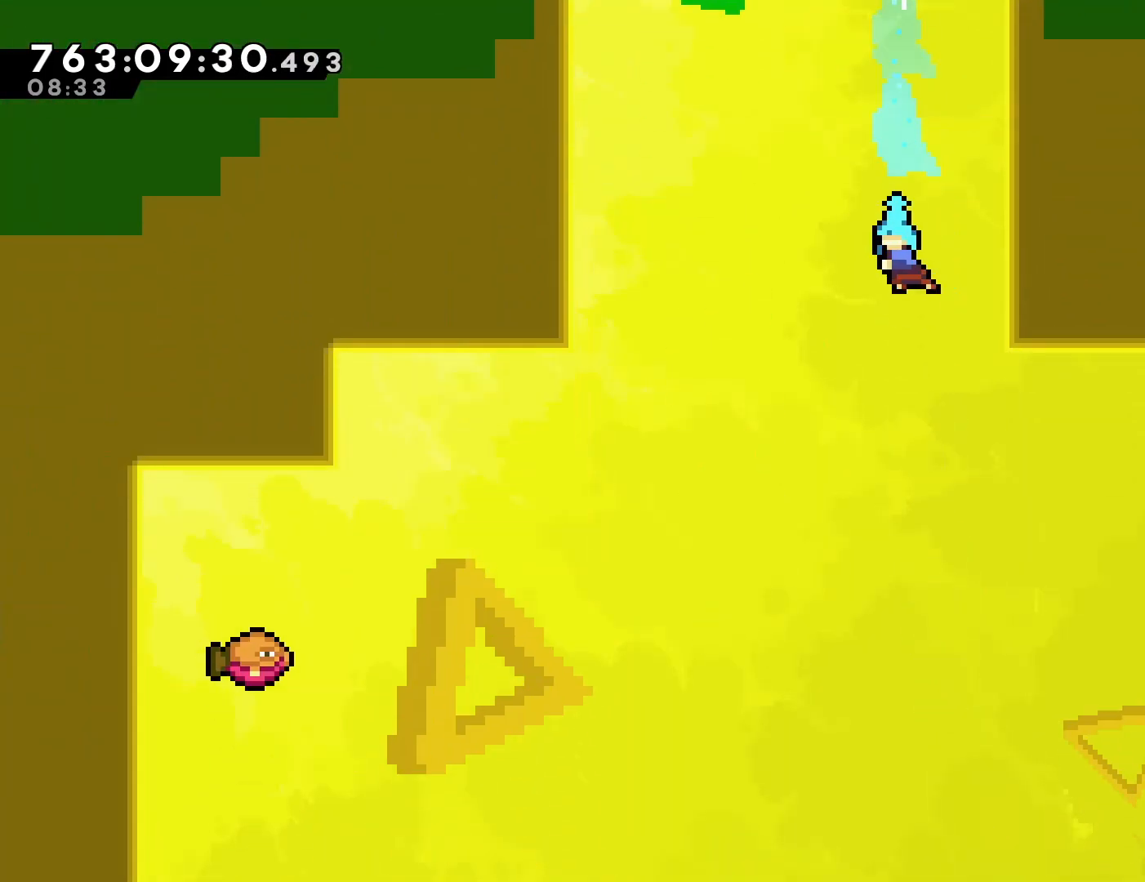
{"buttons": [], "left_stick": "center", "events": [[300, "DPAD_DOWN", "up"]]}
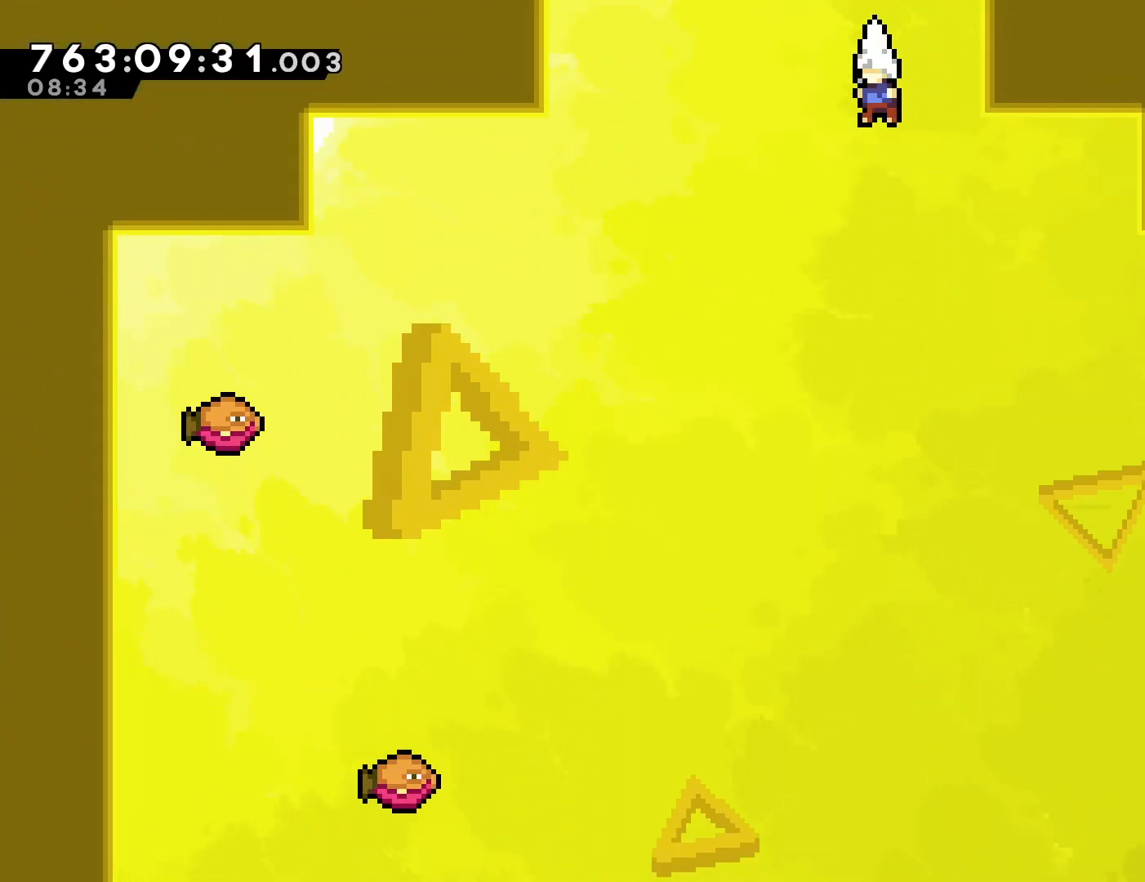
{"buttons": ["DPAD_DOWN"], "left_stick": "center", "events": [[50, "DPAD_LEFT", "down"], [300, "DPAD_DOWN", "down"], [350, "DPAD_LEFT", "up"]]}
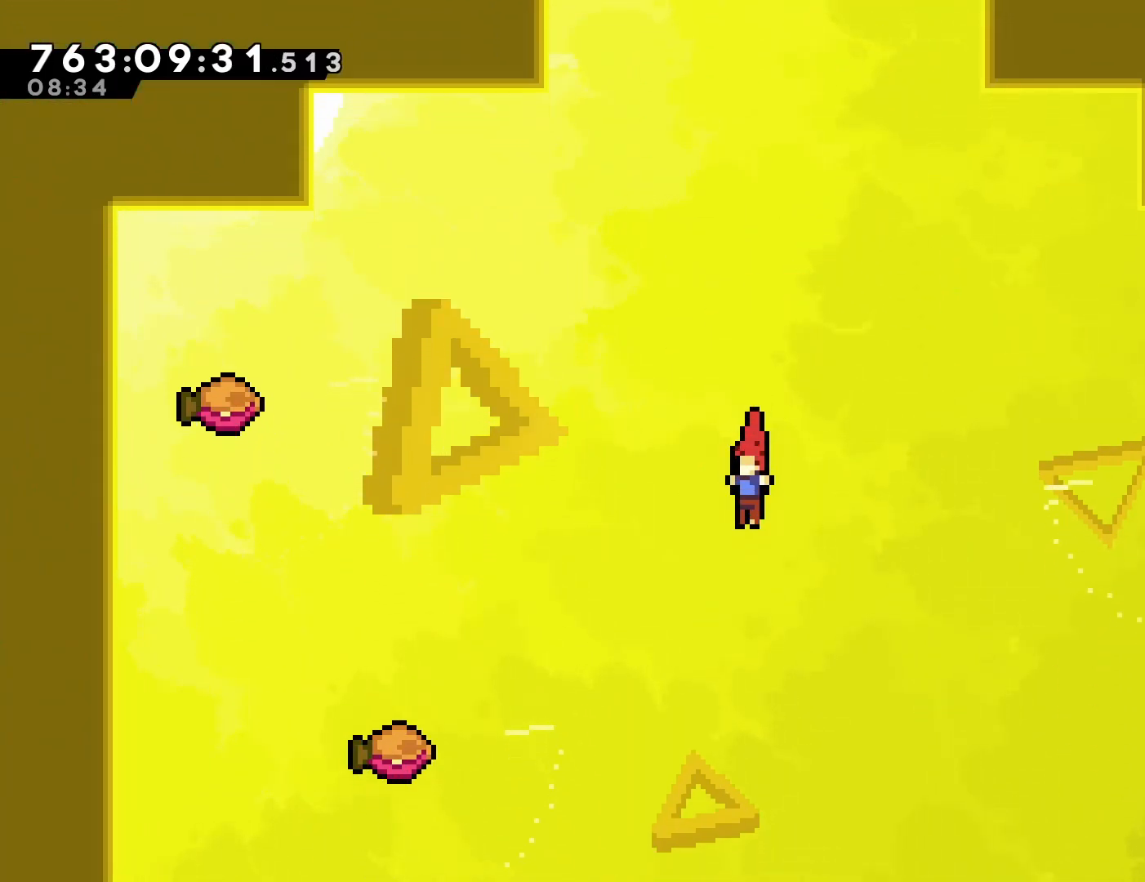
{"buttons": [], "left_stick": "center", "events": [[450, "DPAD_DOWN", "up"]]}
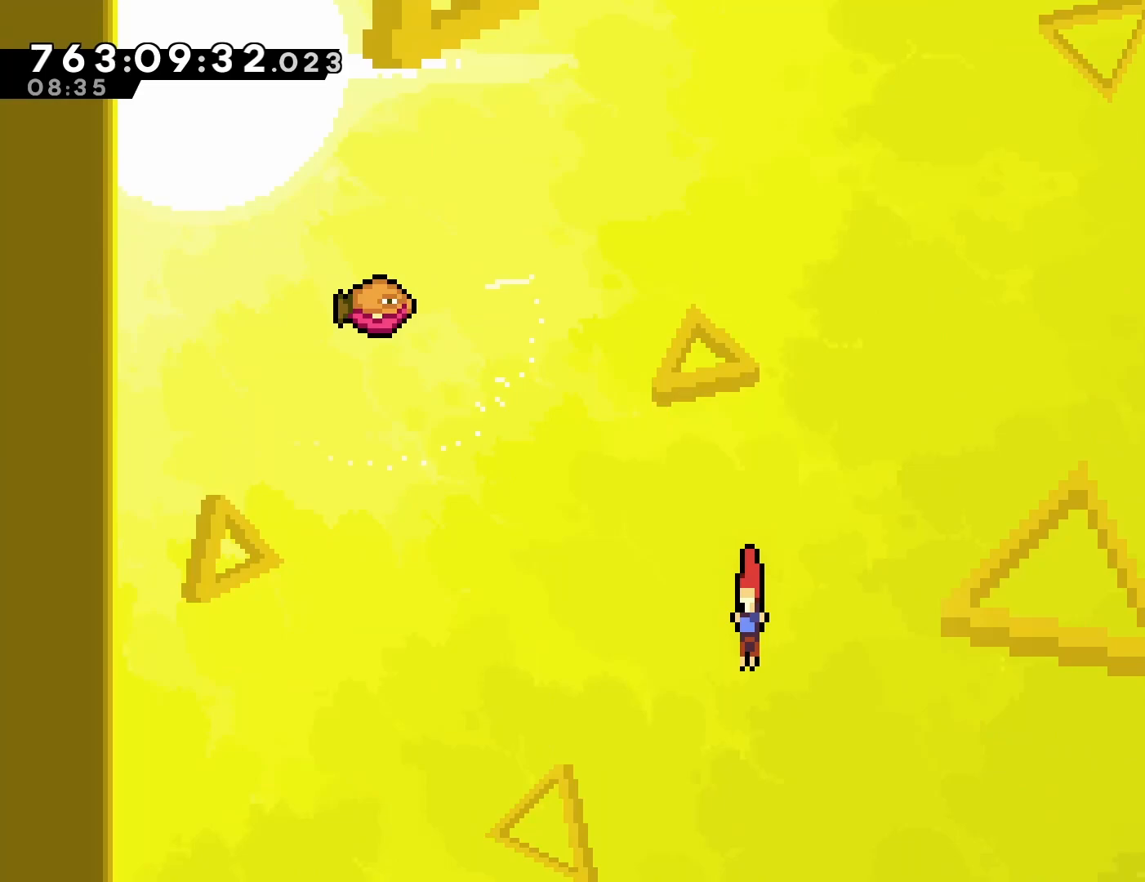
{"buttons": ["DPAD_DOWN", "DPAD_LEFT"], "left_stick": "center", "events": [[83, "DPAD_DOWN", "down"], [500, "DPAD_LEFT", "down"]]}
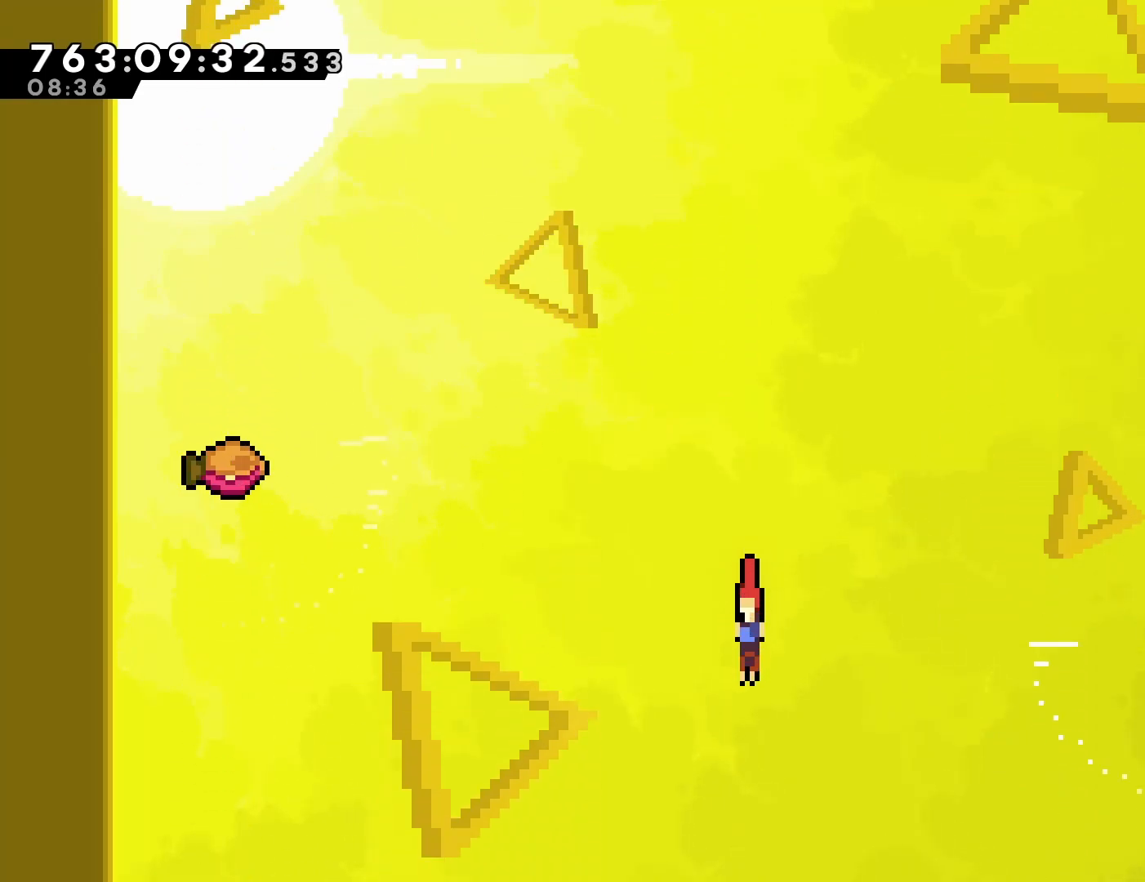
{"buttons": ["DPAD_DOWN"], "left_stick": "center", "events": [[117, "DPAD_LEFT", "up"]]}
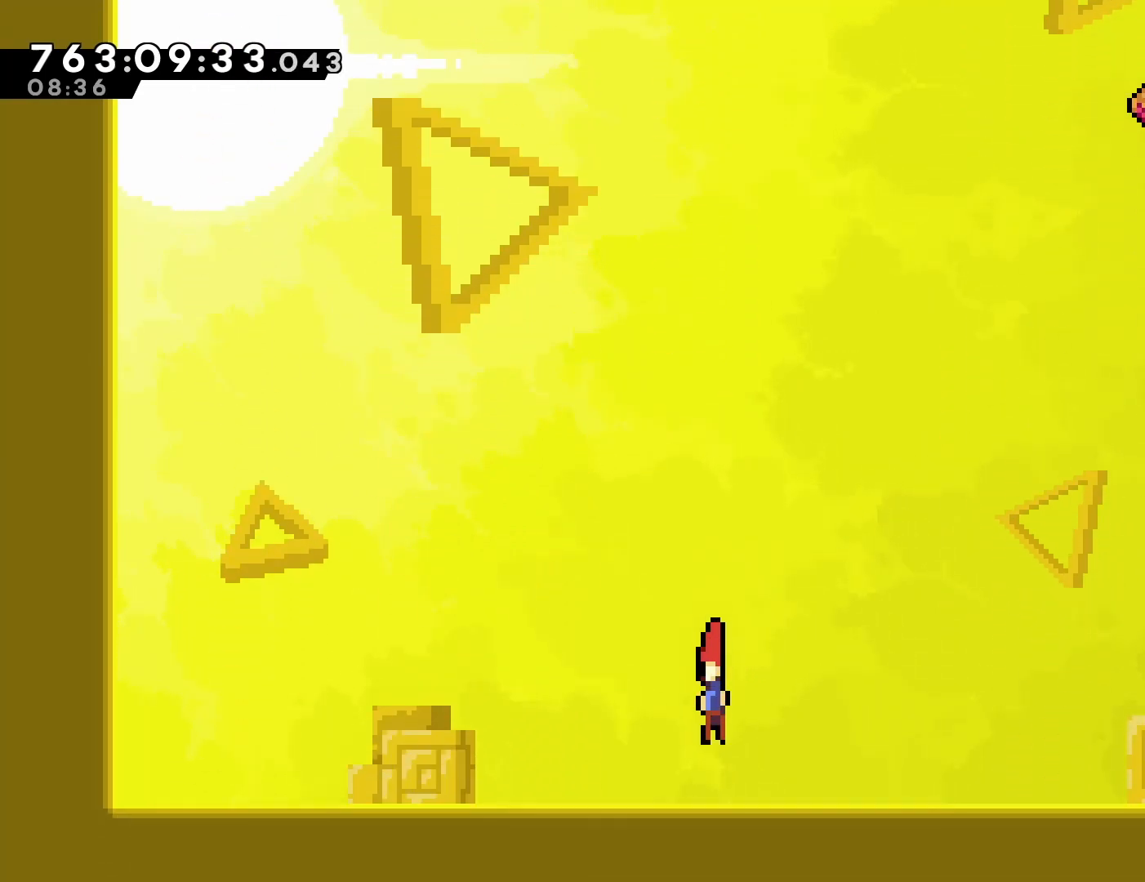
{"buttons": ["DPAD_RIGHT"], "left_stick": "center", "events": [[167, "DPAD_DOWN", "up"], [317, "DPAD_RIGHT", "down"]]}
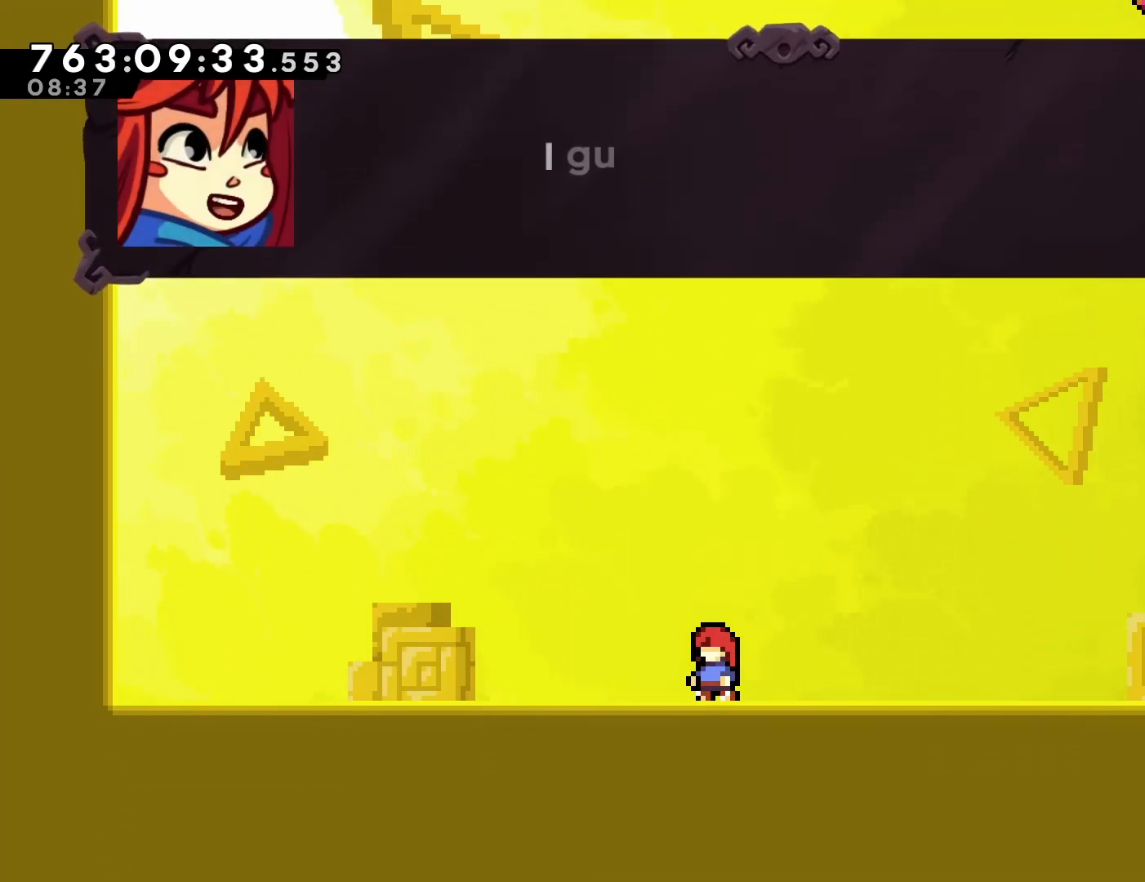
{"buttons": [], "left_stick": "center", "events": [[33, "DPAD_RIGHT", "up"]]}
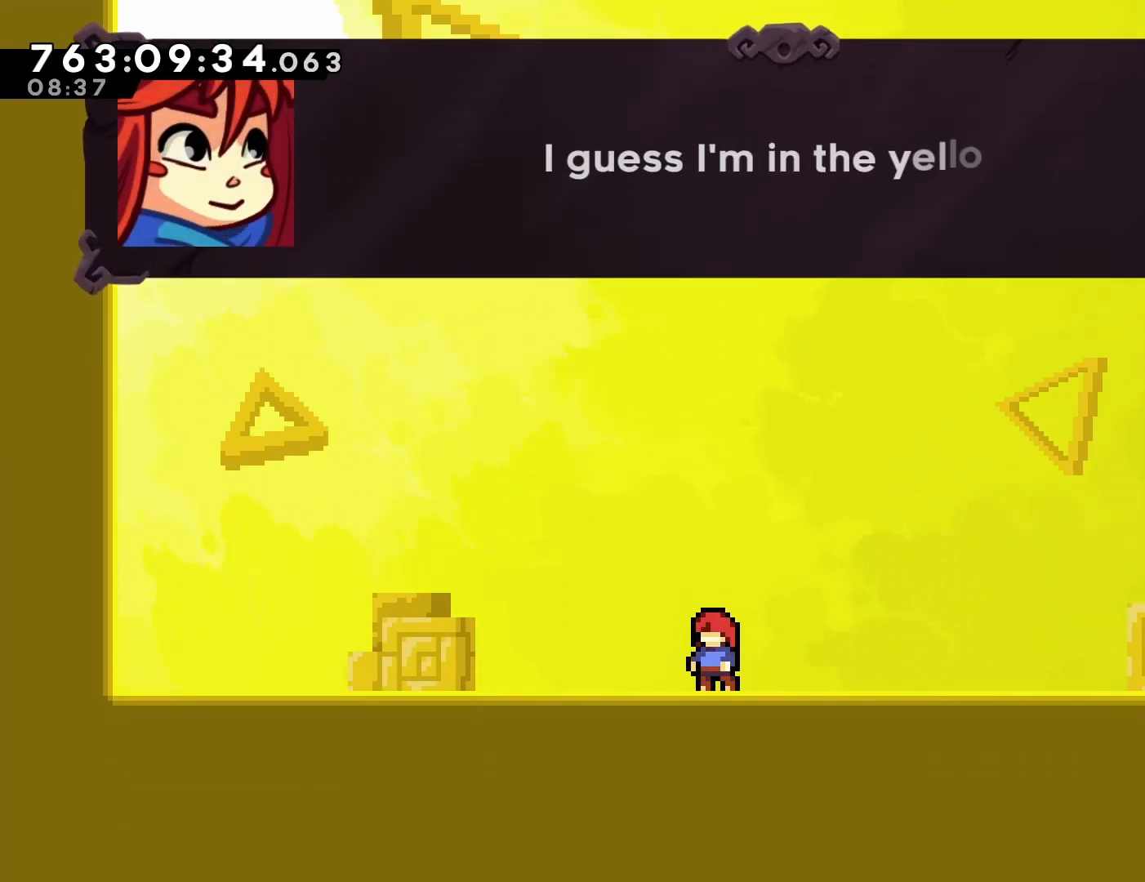
{"buttons": [], "left_stick": "center", "events": []}
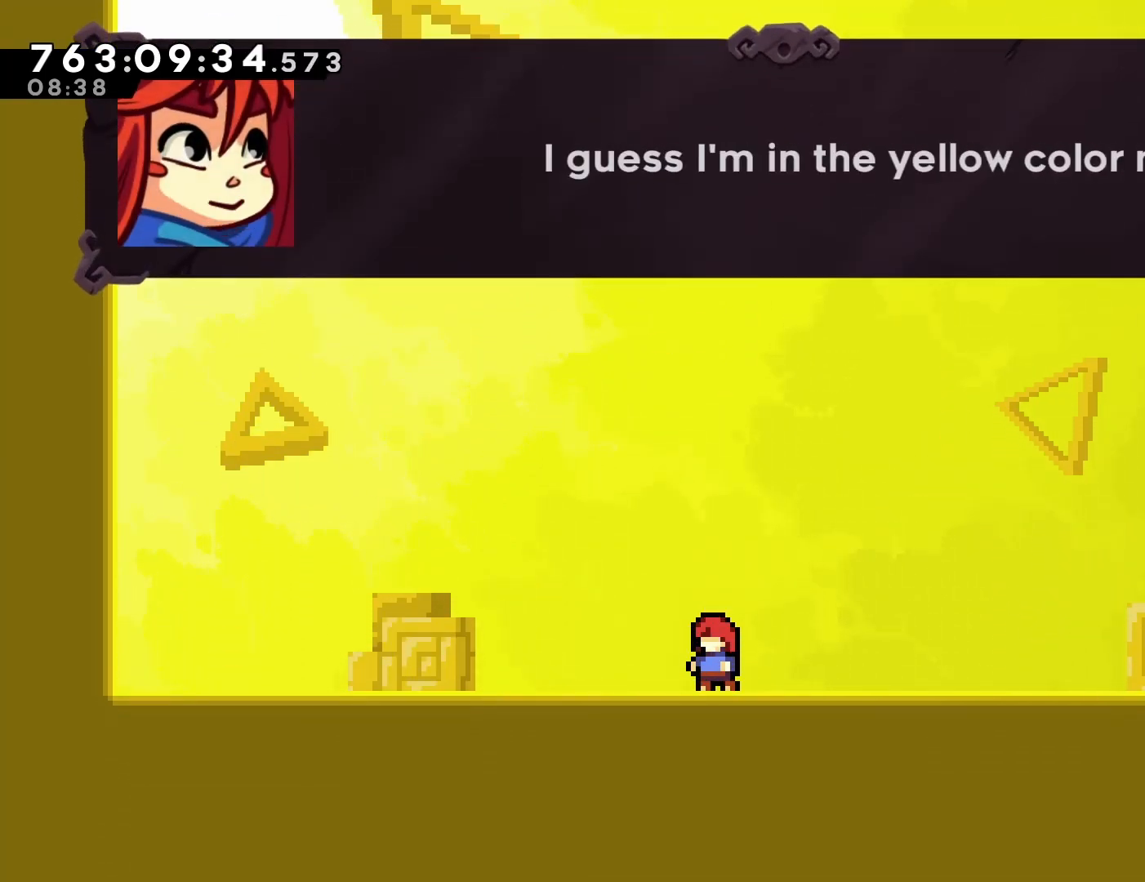
{"buttons": ["CROSS"], "left_stick": "center", "events": [[200, "CROSS", "down"], [317, "CROSS", "up"], [450, "CROSS", "down"]]}
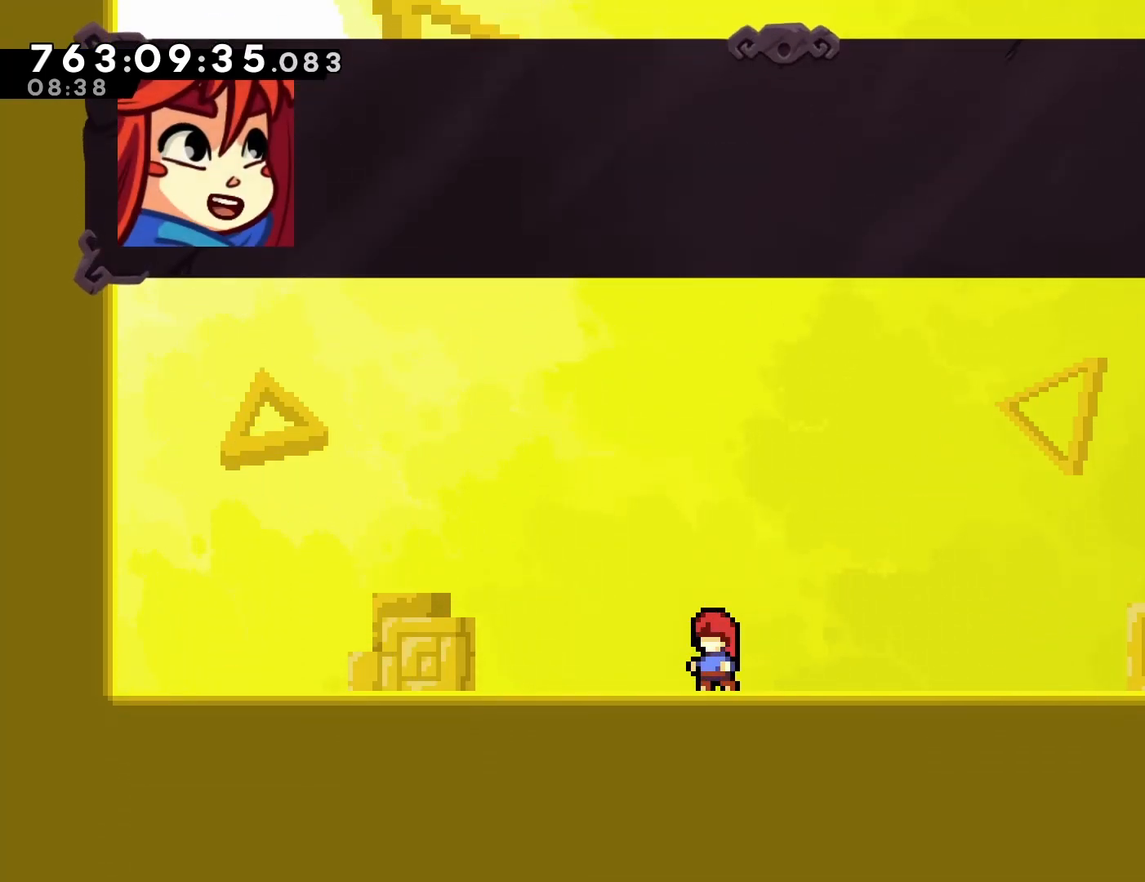
{"buttons": [], "left_stick": "center", "events": [[50, "CROSS", "up"]]}
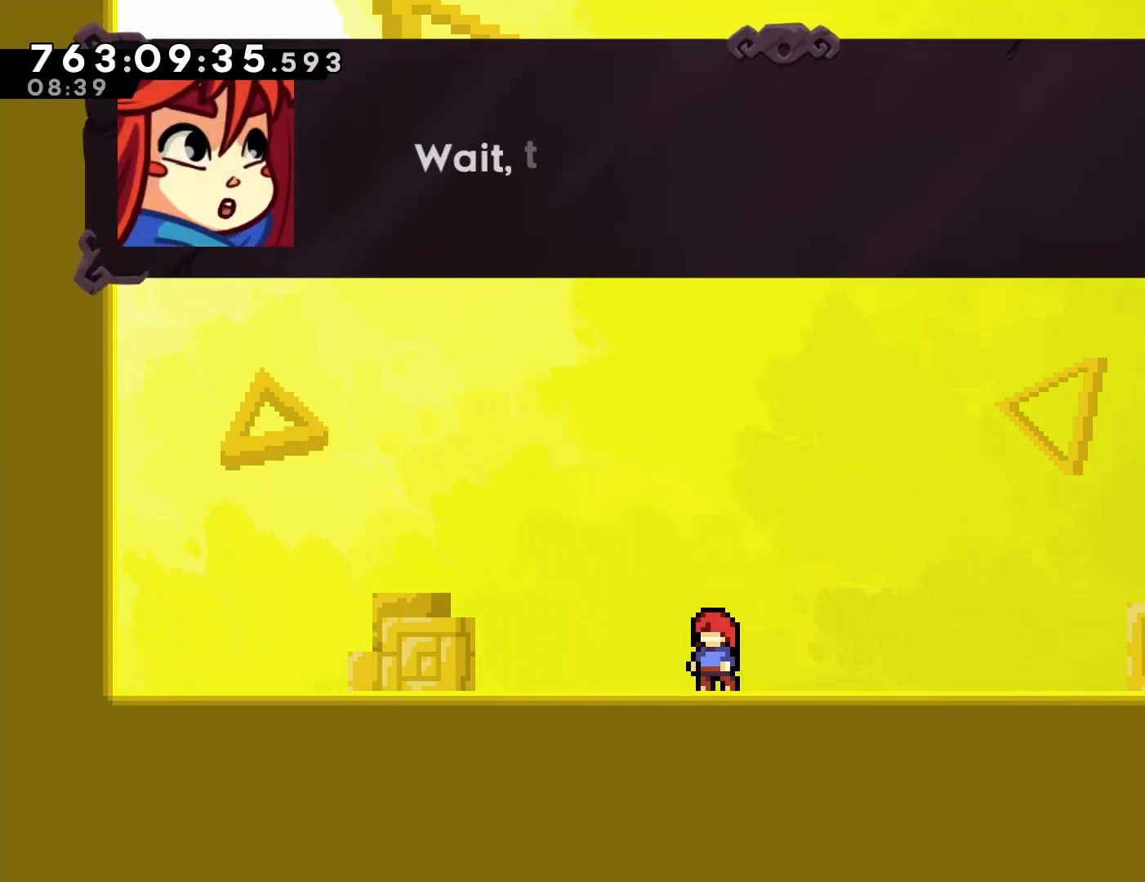
{"buttons": [], "left_stick": "center", "events": []}
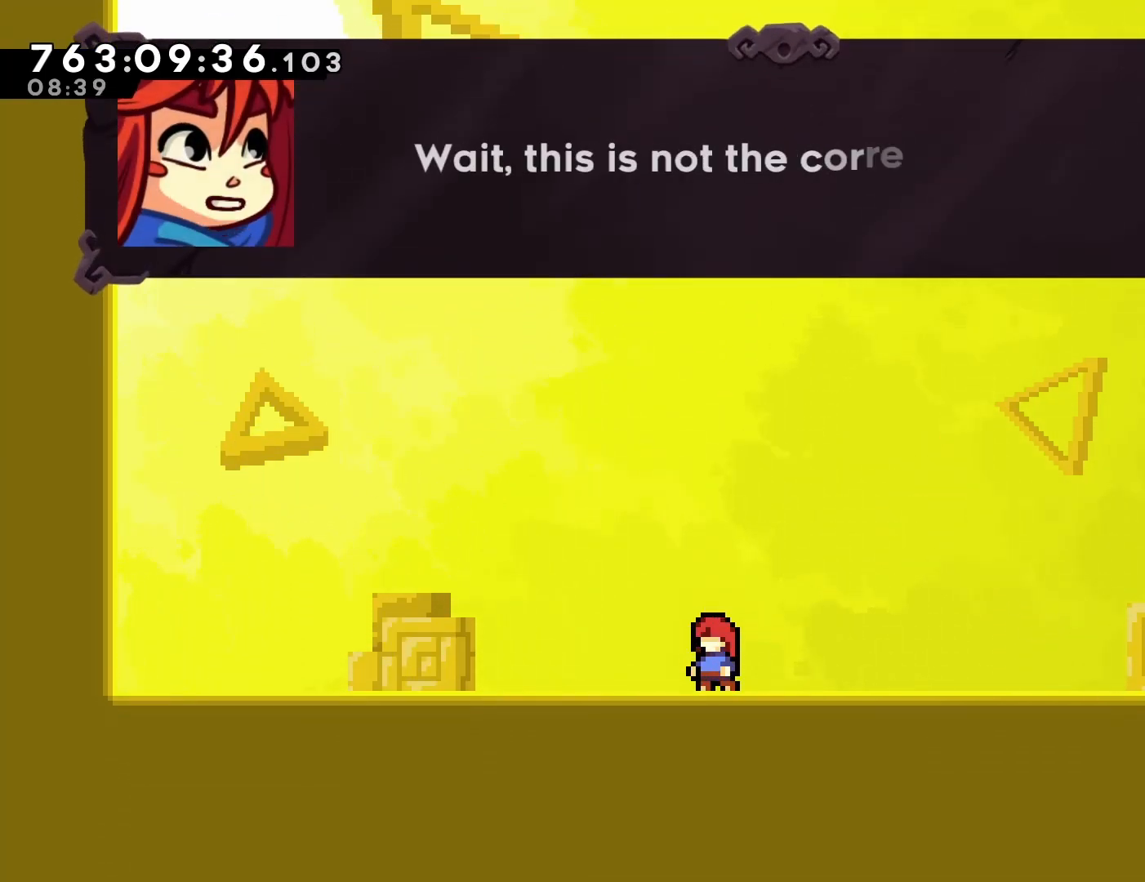
{"buttons": [], "left_stick": "center", "events": []}
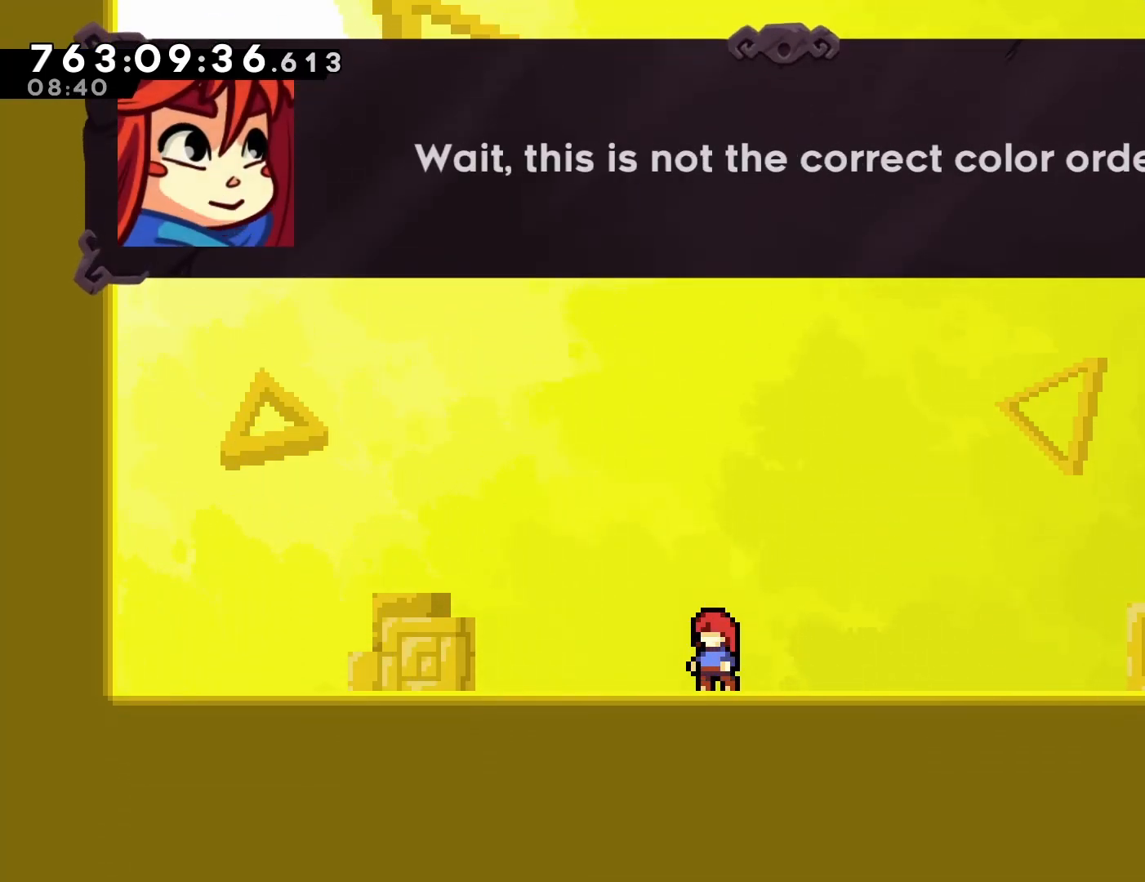
{"buttons": [], "left_stick": "center", "events": []}
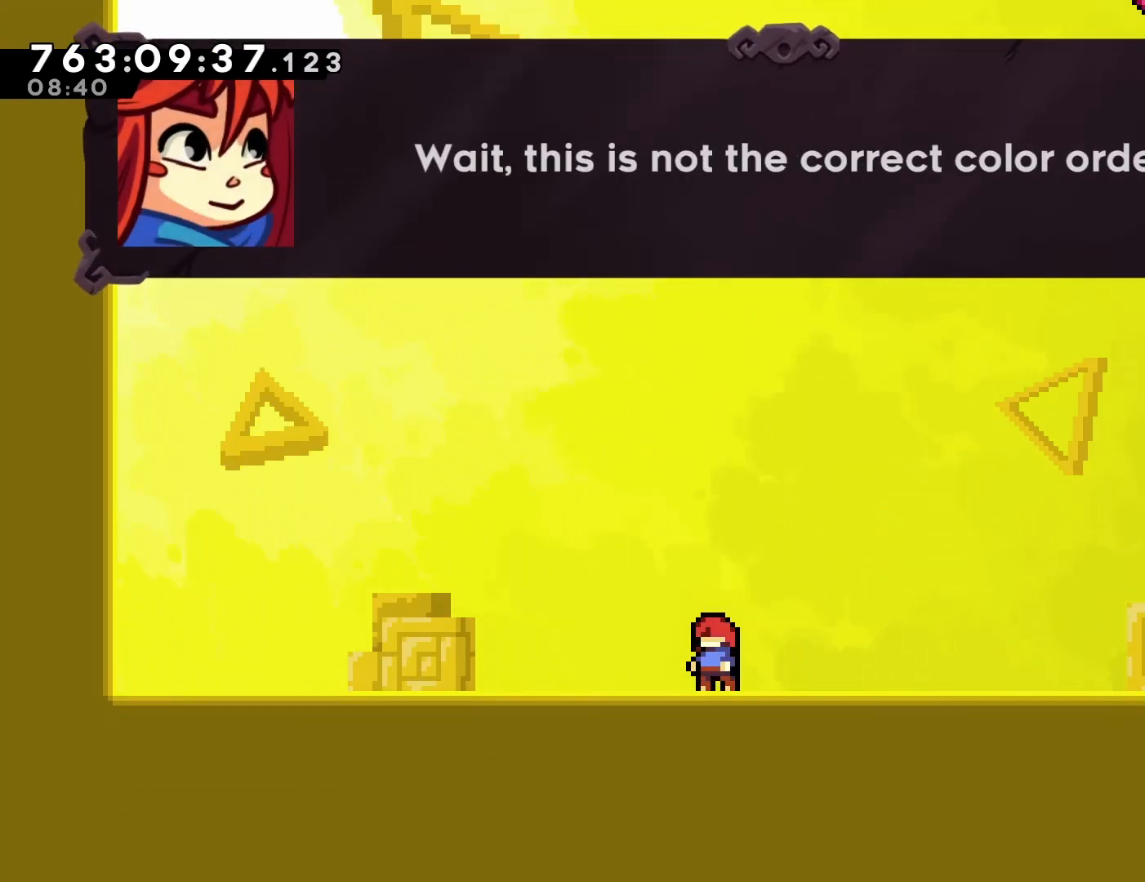
{"buttons": [], "left_stick": "center", "events": [[50, "CROSS", "down"], [183, "CROSS", "up"]]}
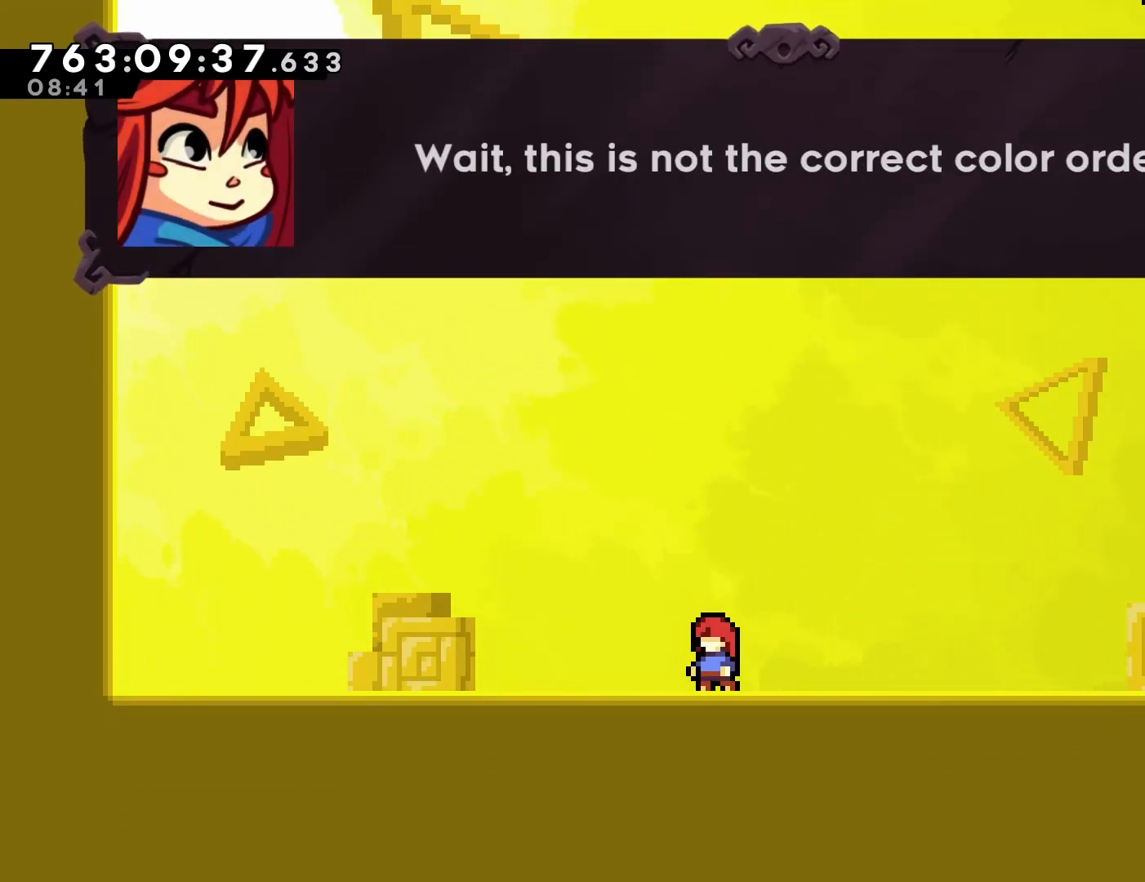
{"buttons": [], "left_stick": "center", "events": [[200, "CROSS", "down"], [333, "CROSS", "up"]]}
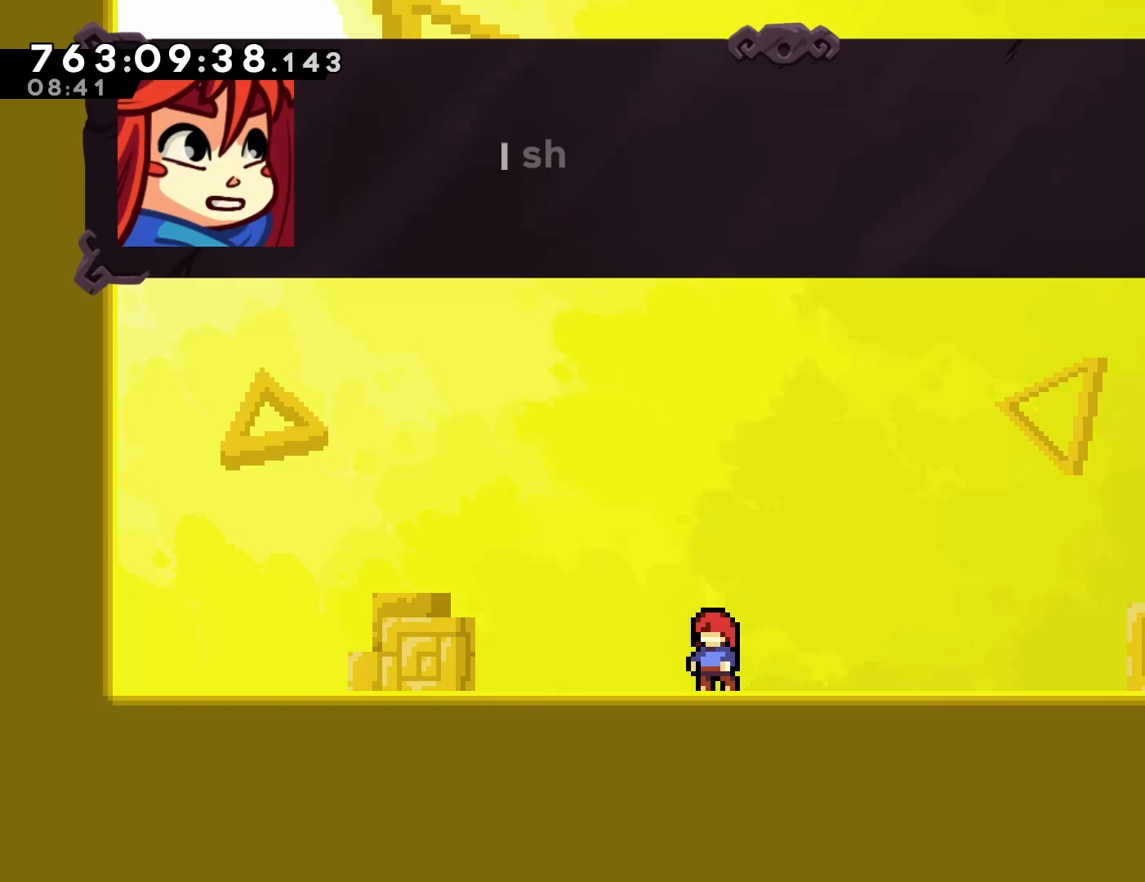
{"buttons": [], "left_stick": "center", "events": []}